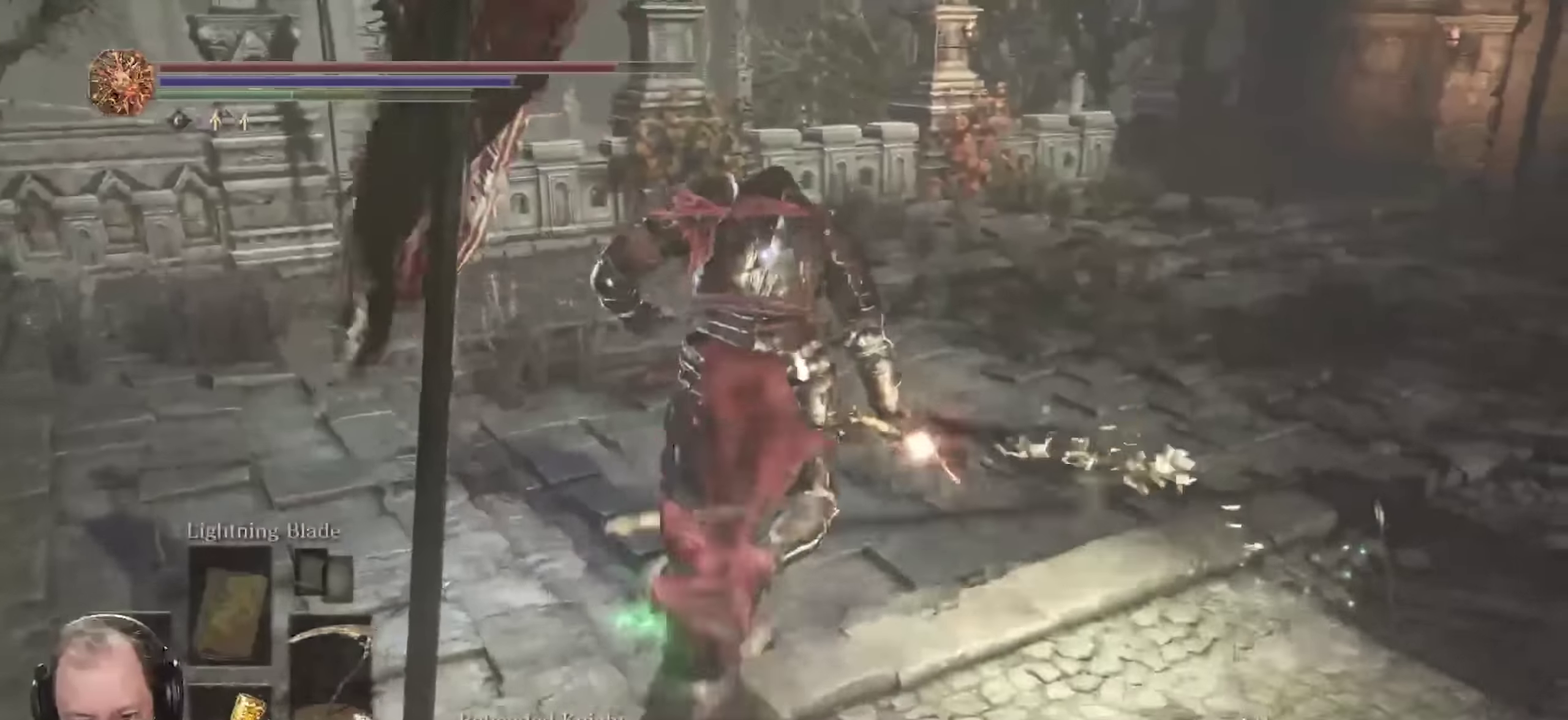
Gameplay with a controller (Xbox layout); each line is a JSON object with the inputs held at the frame after it (dt_ms = milliseconds from this image to that frame). "events" lists button and stick changes between this image and that frame as [ms after this image, input, new state], when the widget could be followed in between.
{"dt_ms": 250, "buttons": ["R2"], "left_stick": "up-right", "right_stick": "center", "events": []}
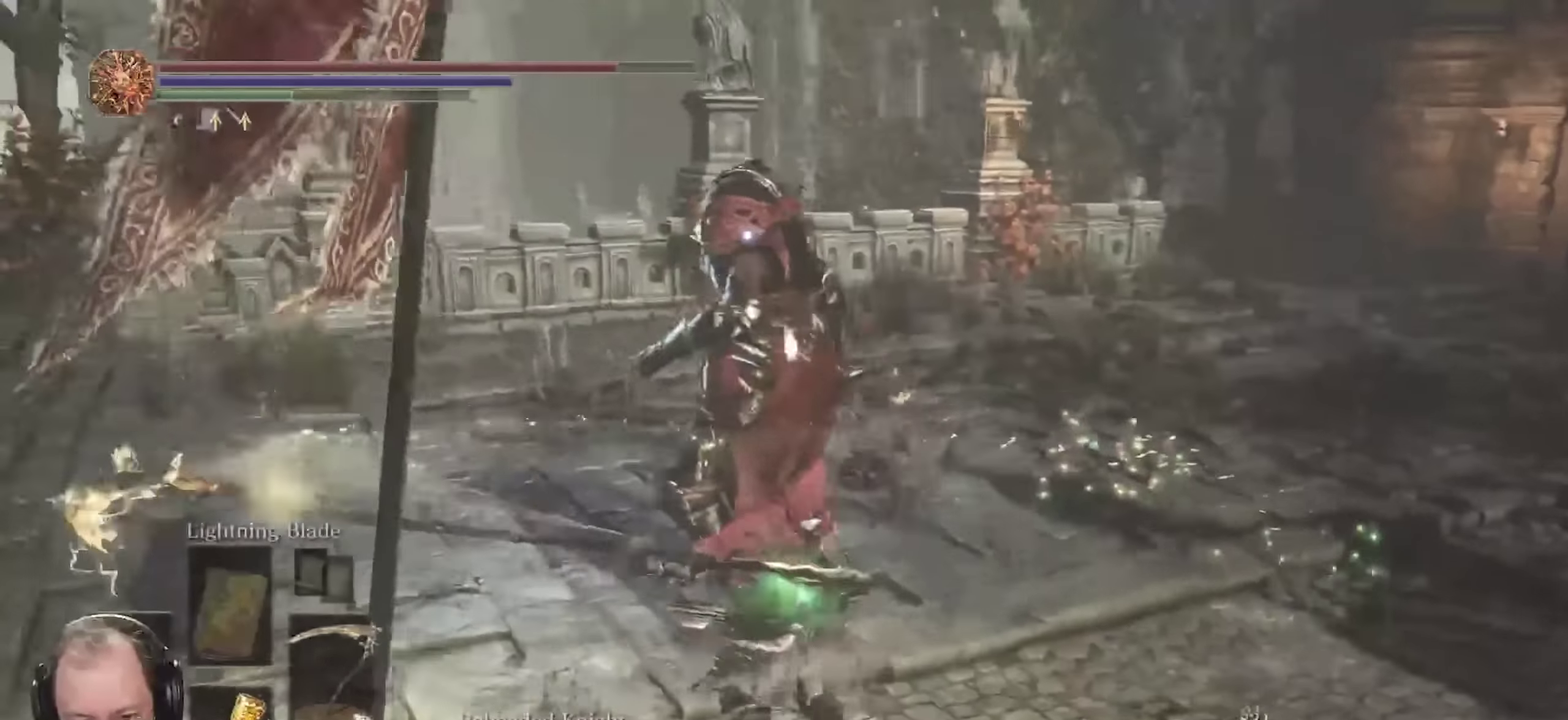
{"dt_ms": 450, "buttons": ["R2"], "left_stick": "up", "right_stick": "center", "events": [[417, "left_stick", "up"]]}
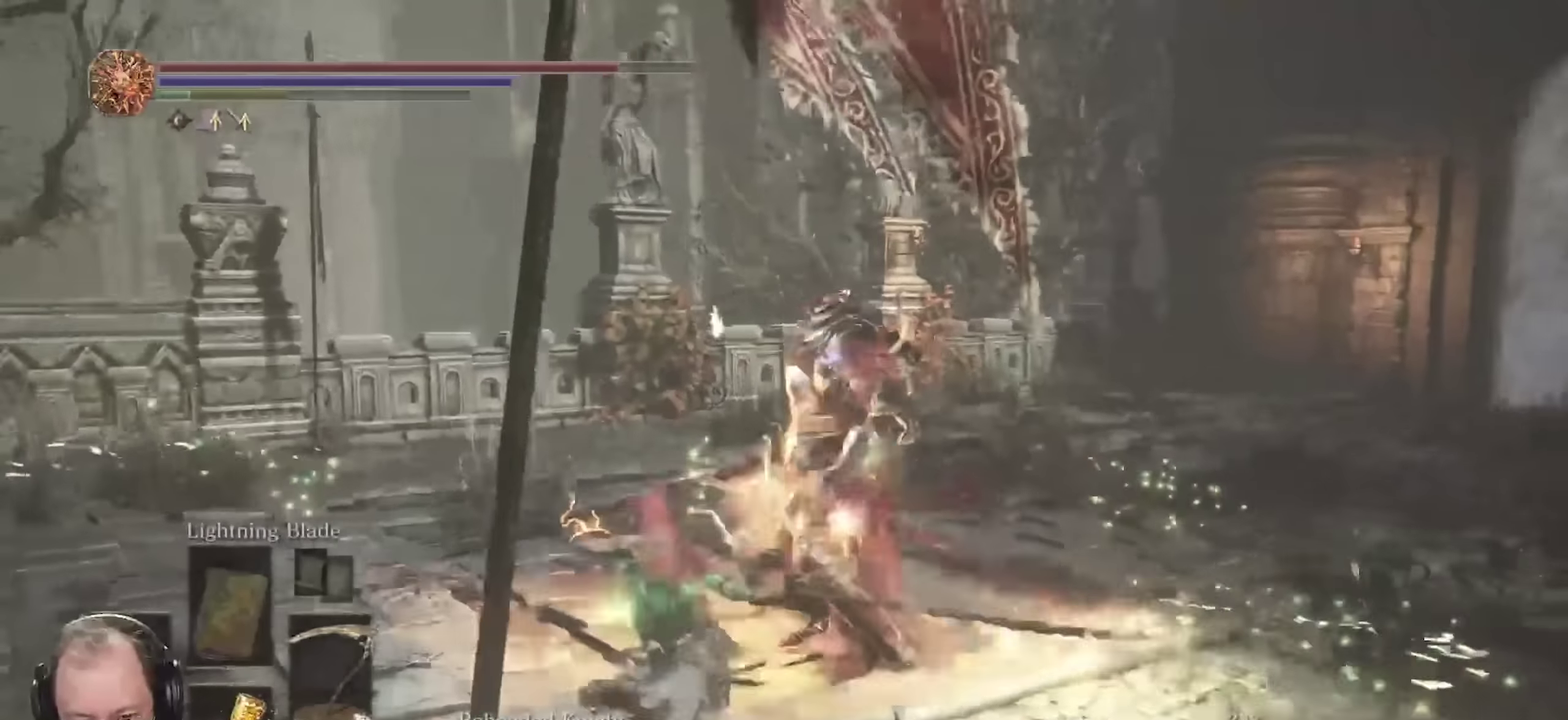
{"dt_ms": 700, "buttons": [], "left_stick": "left", "right_stick": "center", "events": [[117, "R2", "up"], [117, "left_stick", "up-left"], [317, "left_stick", "left"]]}
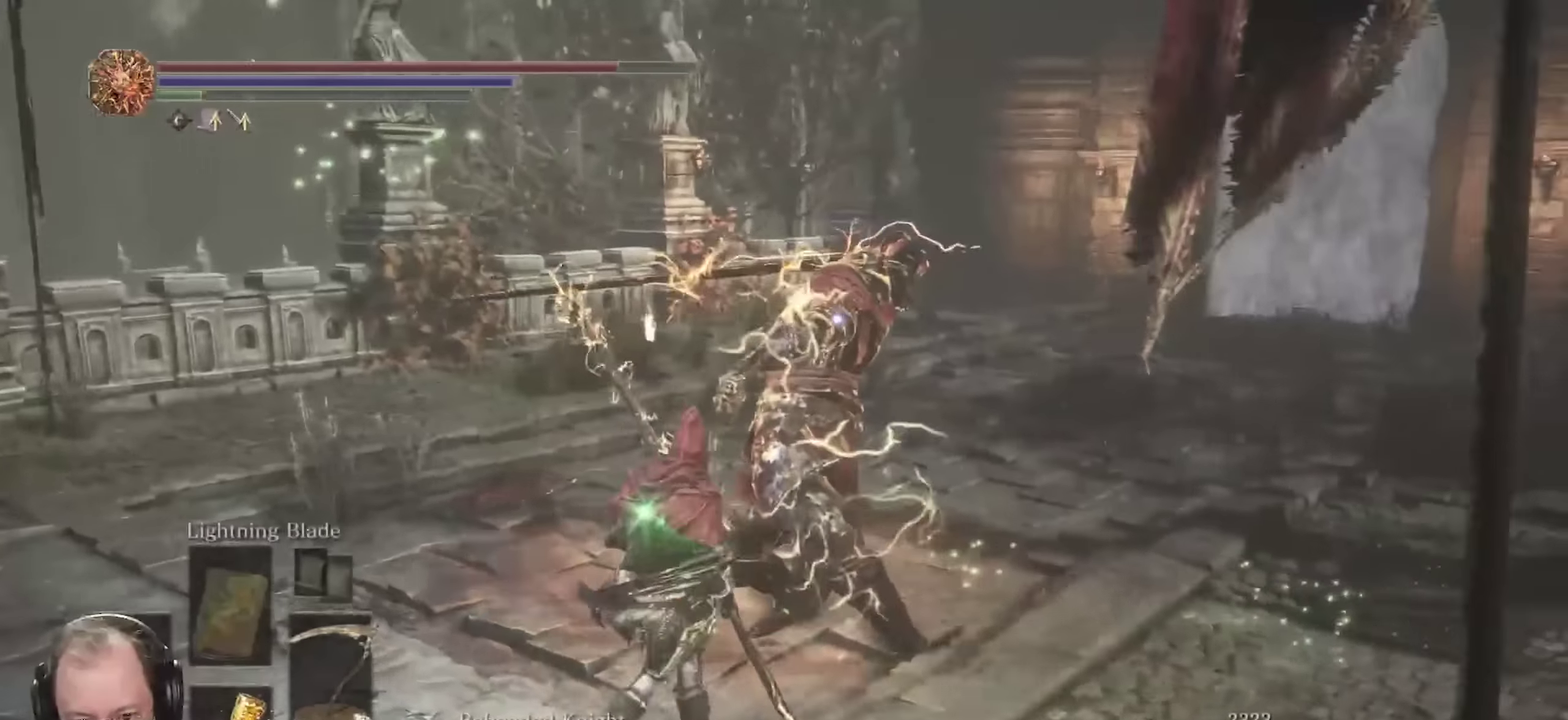
{"dt_ms": 350, "buttons": [], "left_stick": "up-left", "right_stick": "center", "events": [[117, "left_stick", "up-left"]]}
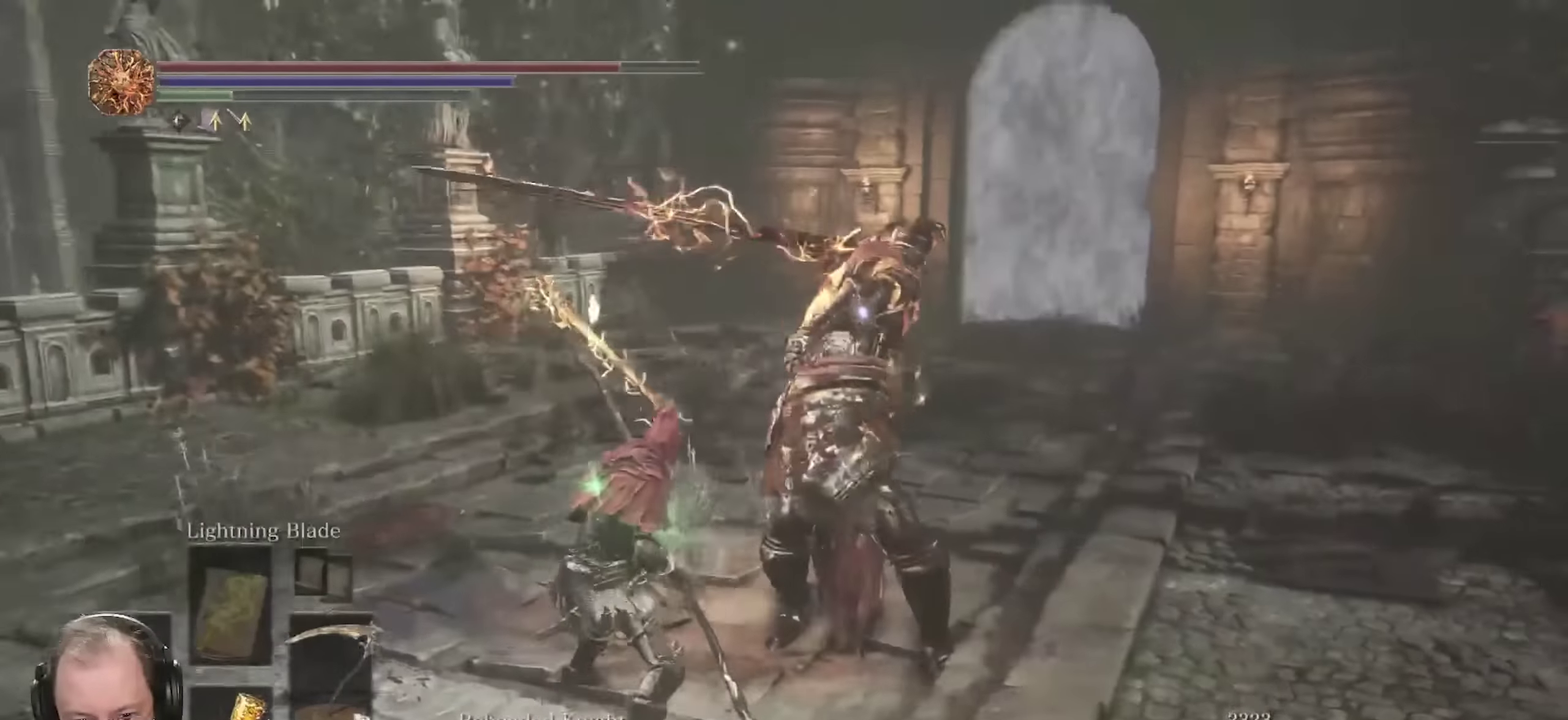
{"dt_ms": 350, "buttons": [], "left_stick": "up", "right_stick": "center", "events": [[150, "B", "down"], [150, "left_stick", "up"], [233, "B", "up"]]}
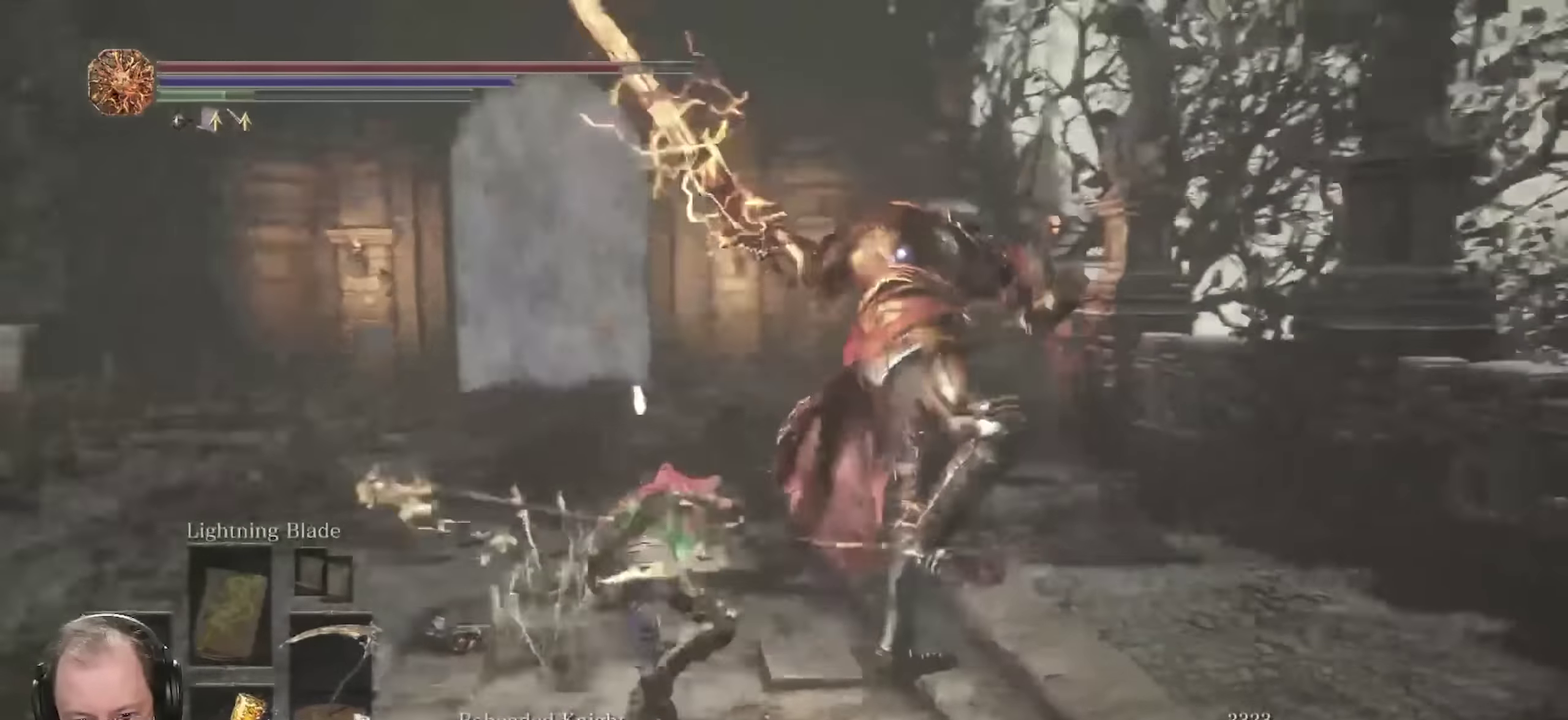
{"dt_ms": 800, "buttons": [], "left_stick": "left", "right_stick": "center", "events": [[267, "left_stick", "up-left"], [500, "left_stick", "left"]]}
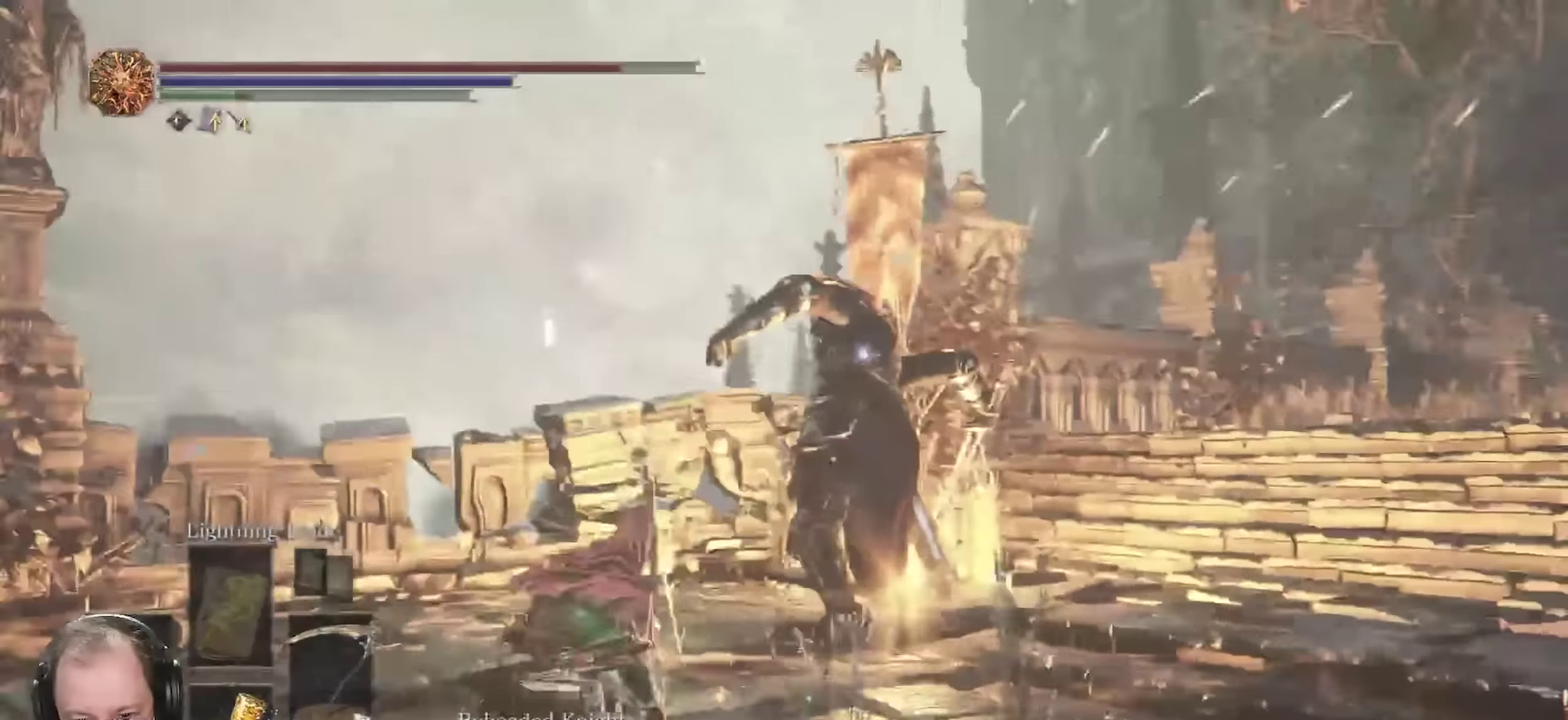
{"dt_ms": 350, "buttons": ["R2"], "left_stick": "up", "right_stick": "center", "events": [[117, "left_stick", "up-left"], [200, "left_stick", "up"], [350, "R2", "down"]]}
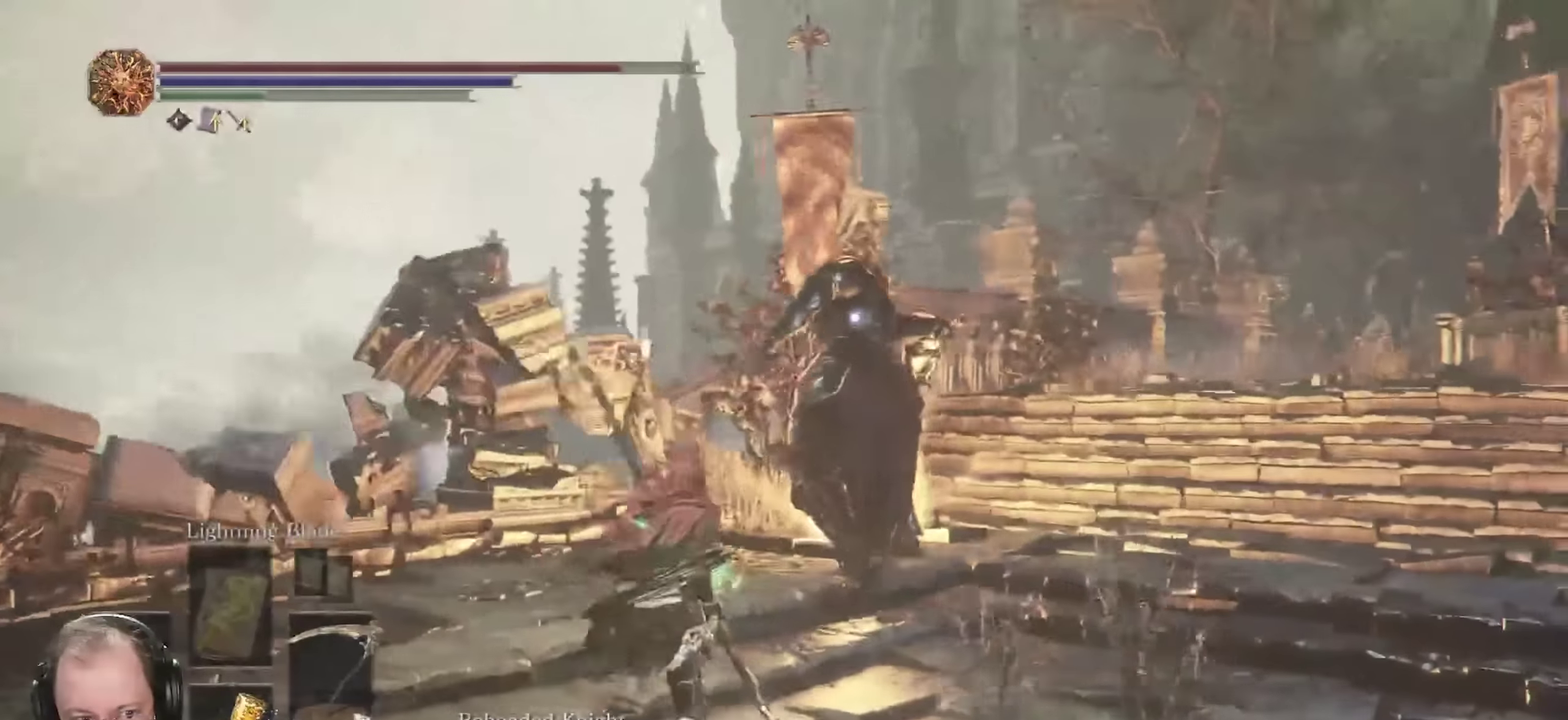
{"dt_ms": 350, "buttons": ["R2"], "left_stick": "up", "right_stick": "center", "events": []}
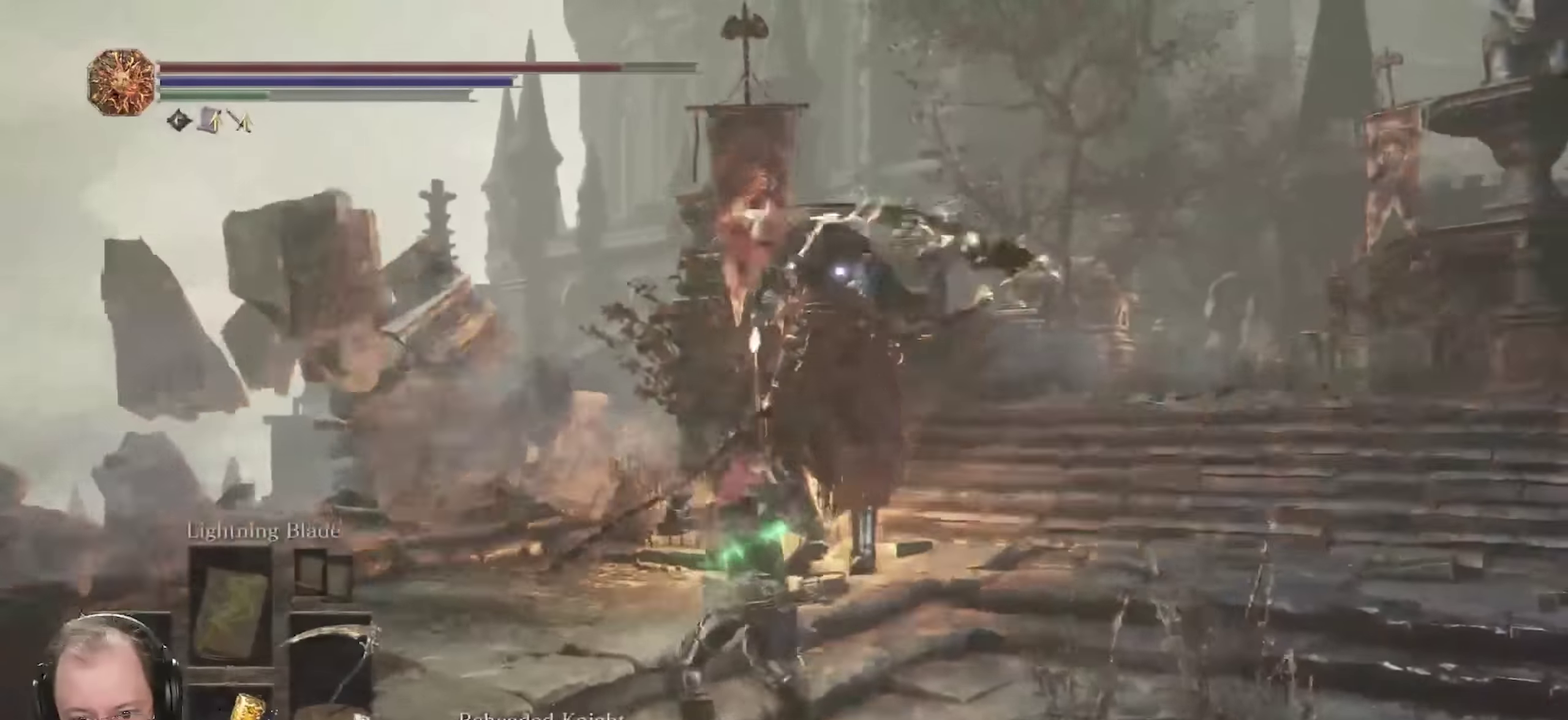
{"dt_ms": 700, "buttons": ["R2"], "left_stick": "up", "right_stick": "center", "events": []}
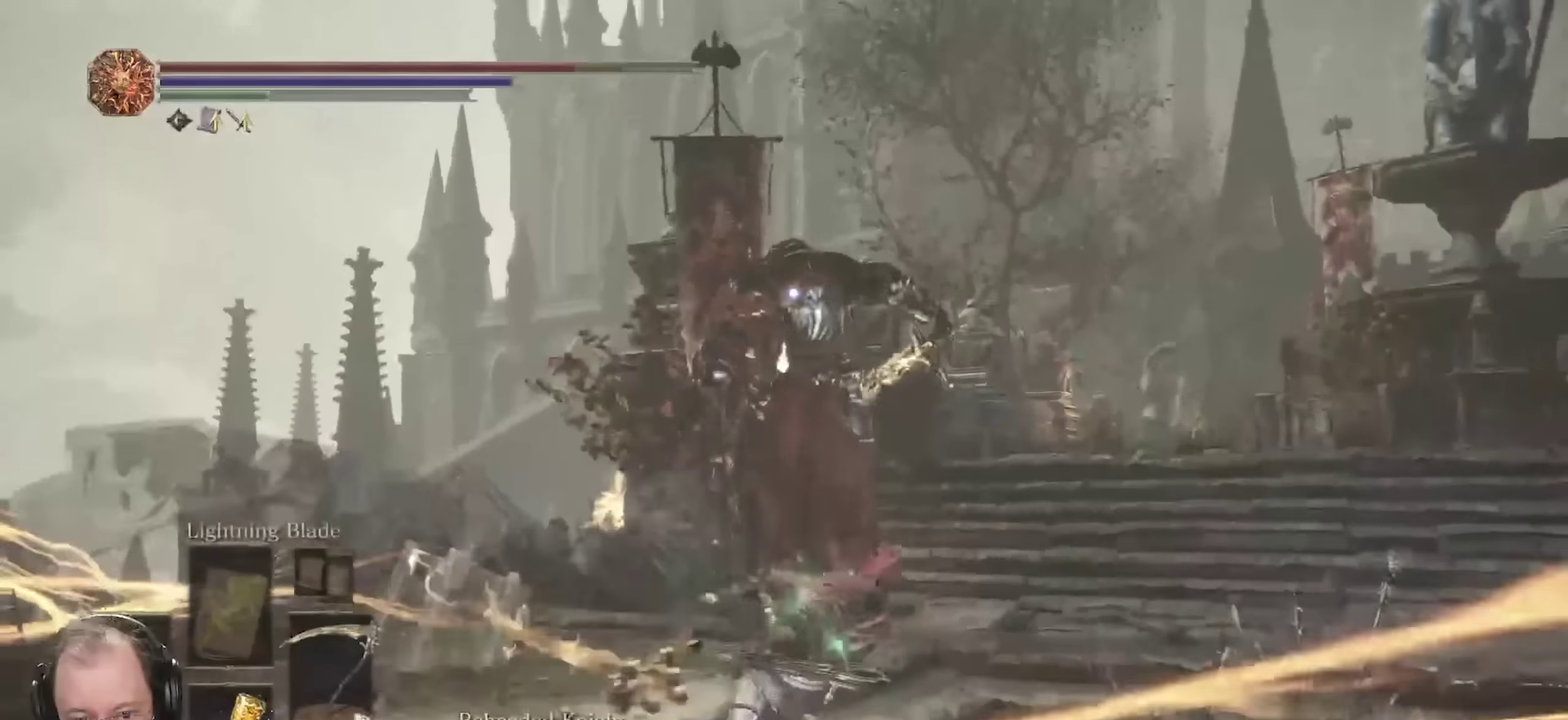
{"dt_ms": 700, "buttons": ["R2"], "left_stick": "right", "right_stick": "center", "events": [[117, "left_stick", "up-right"], [617, "left_stick", "right"]]}
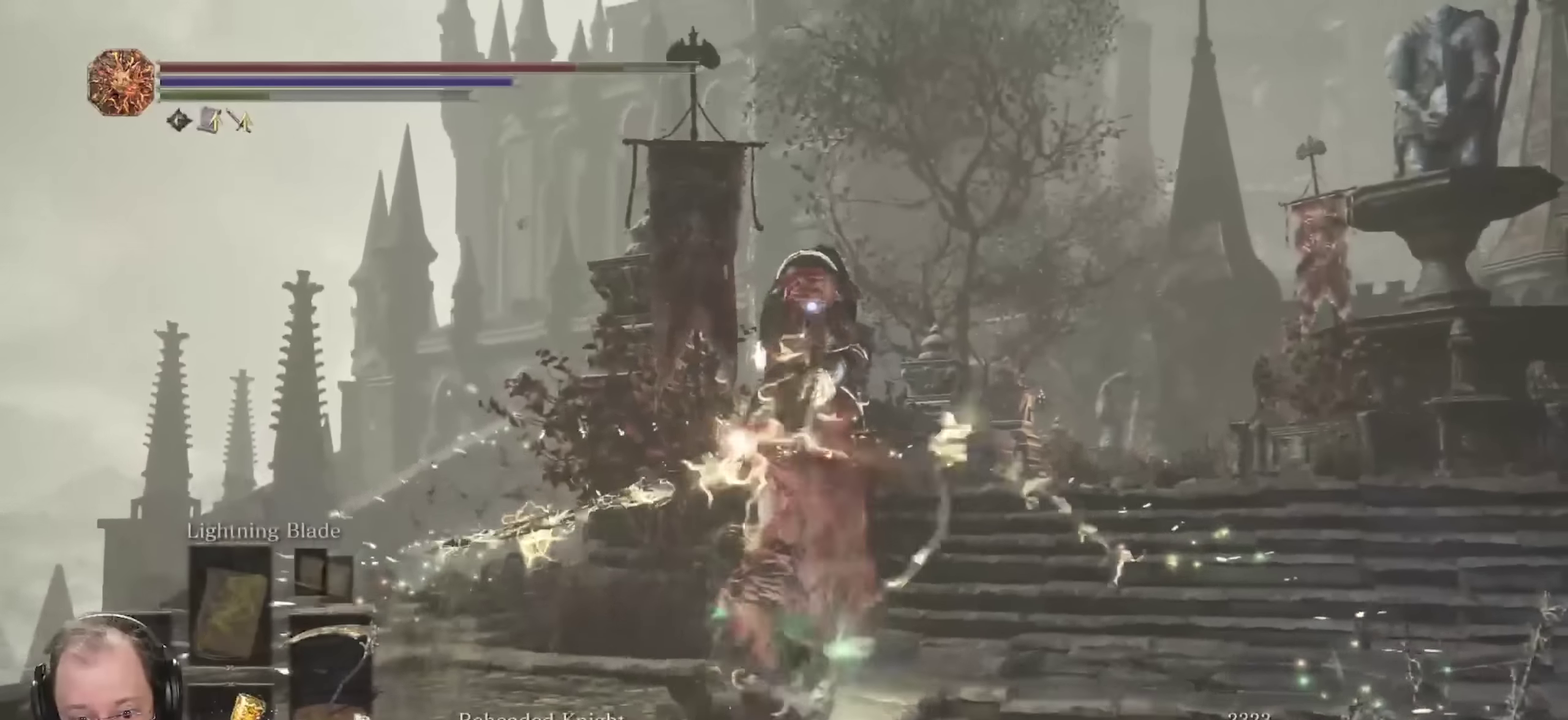
{"dt_ms": 250, "buttons": ["R2"], "left_stick": "down-right", "right_stick": "center", "events": [[117, "left_stick", "down-right"]]}
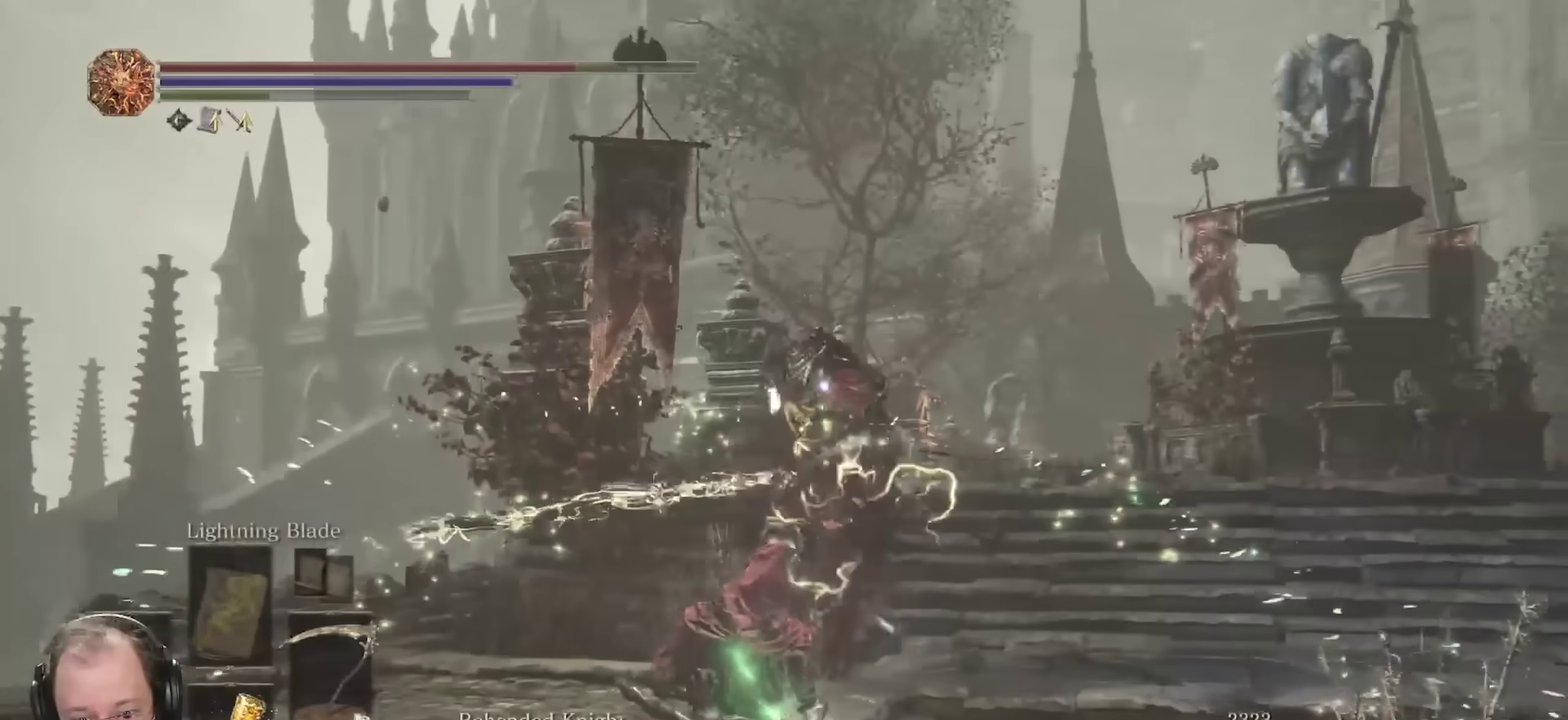
{"dt_ms": 550, "buttons": [], "left_stick": "down-right", "right_stick": "center", "events": [[50, "R2", "up"]]}
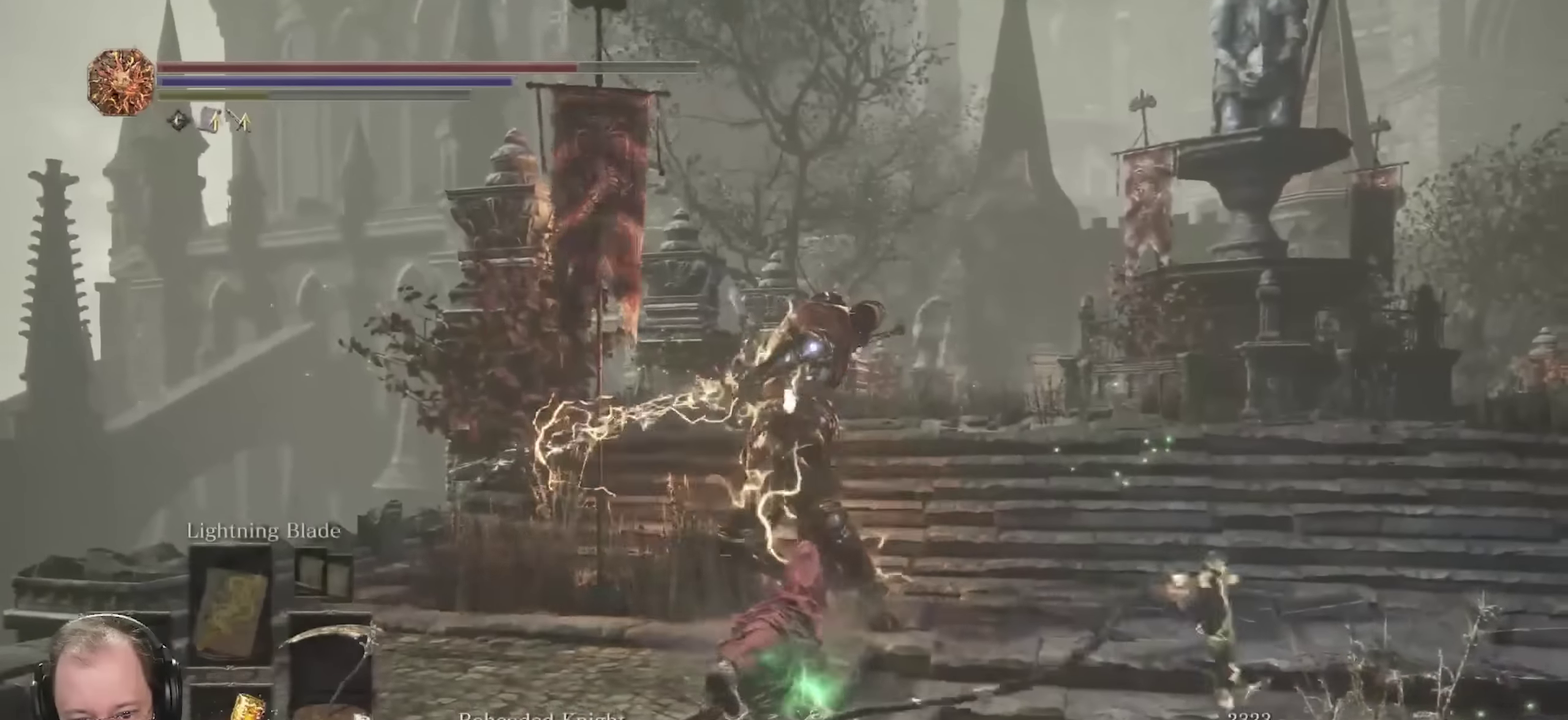
{"dt_ms": 700, "buttons": [], "left_stick": "up-right", "right_stick": "center", "events": [[283, "left_stick", "right"], [433, "left_stick", "up-right"]]}
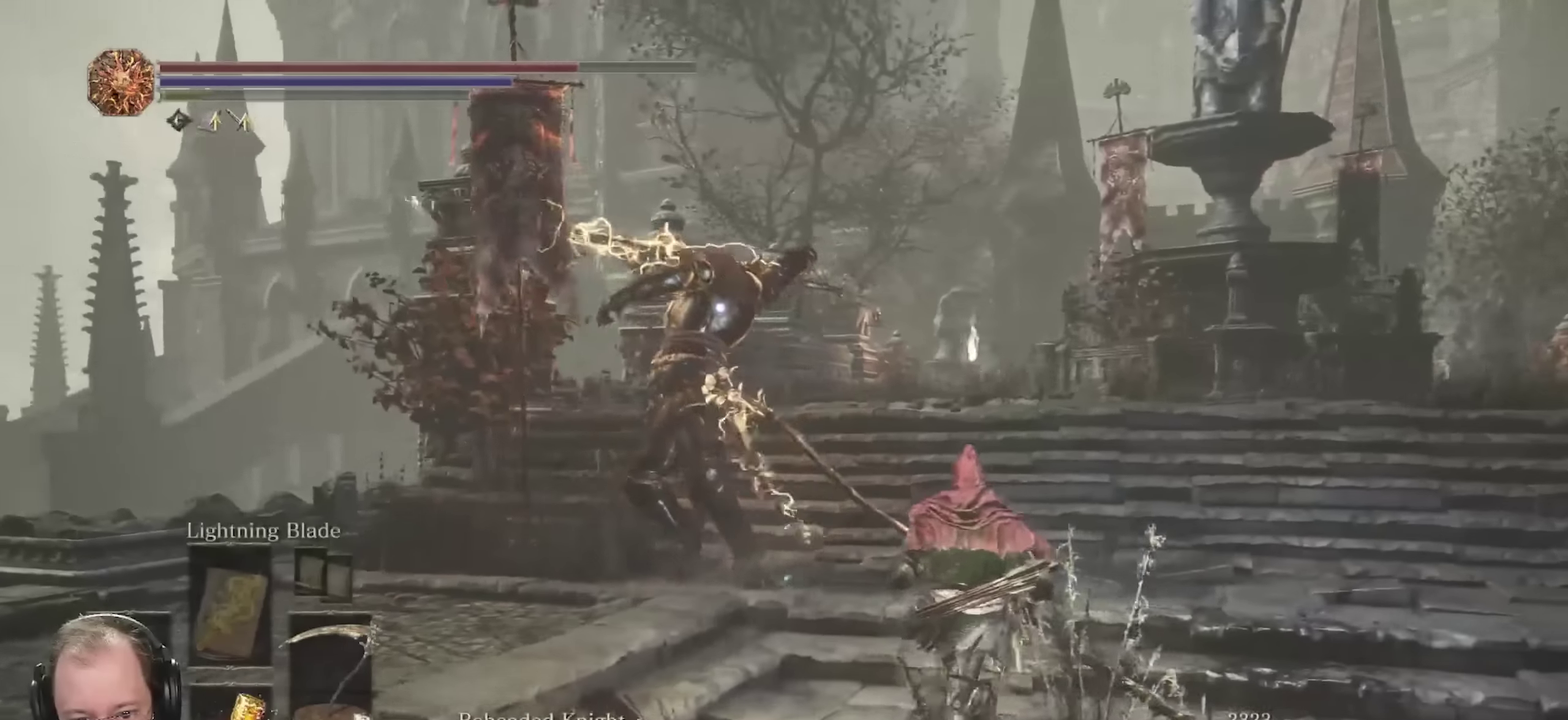
{"dt_ms": 250, "buttons": [], "left_stick": "up", "right_stick": "center", "events": [[167, "left_stick", "up"], [183, "B", "down"], [250, "B", "up"]]}
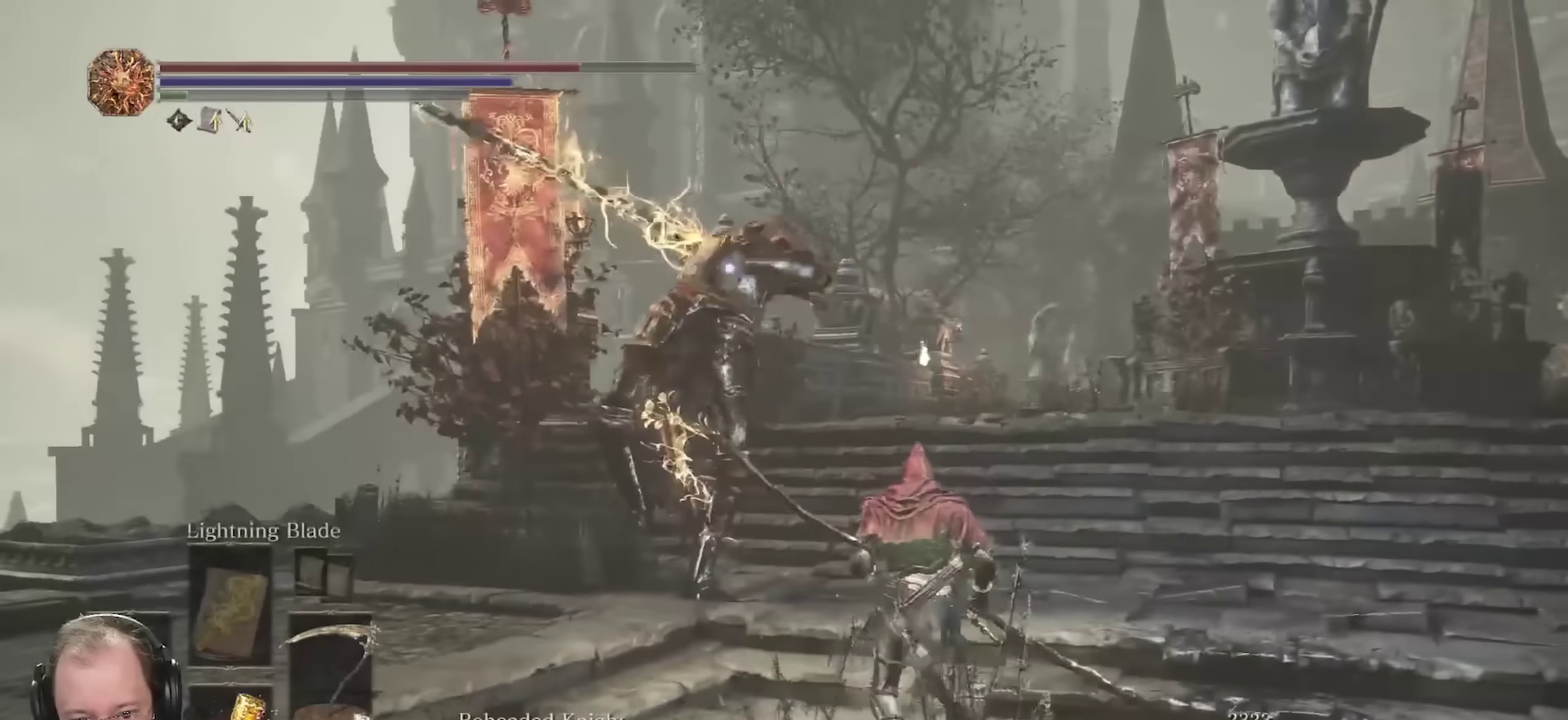
{"dt_ms": 450, "buttons": [], "left_stick": "up", "right_stick": "center", "events": []}
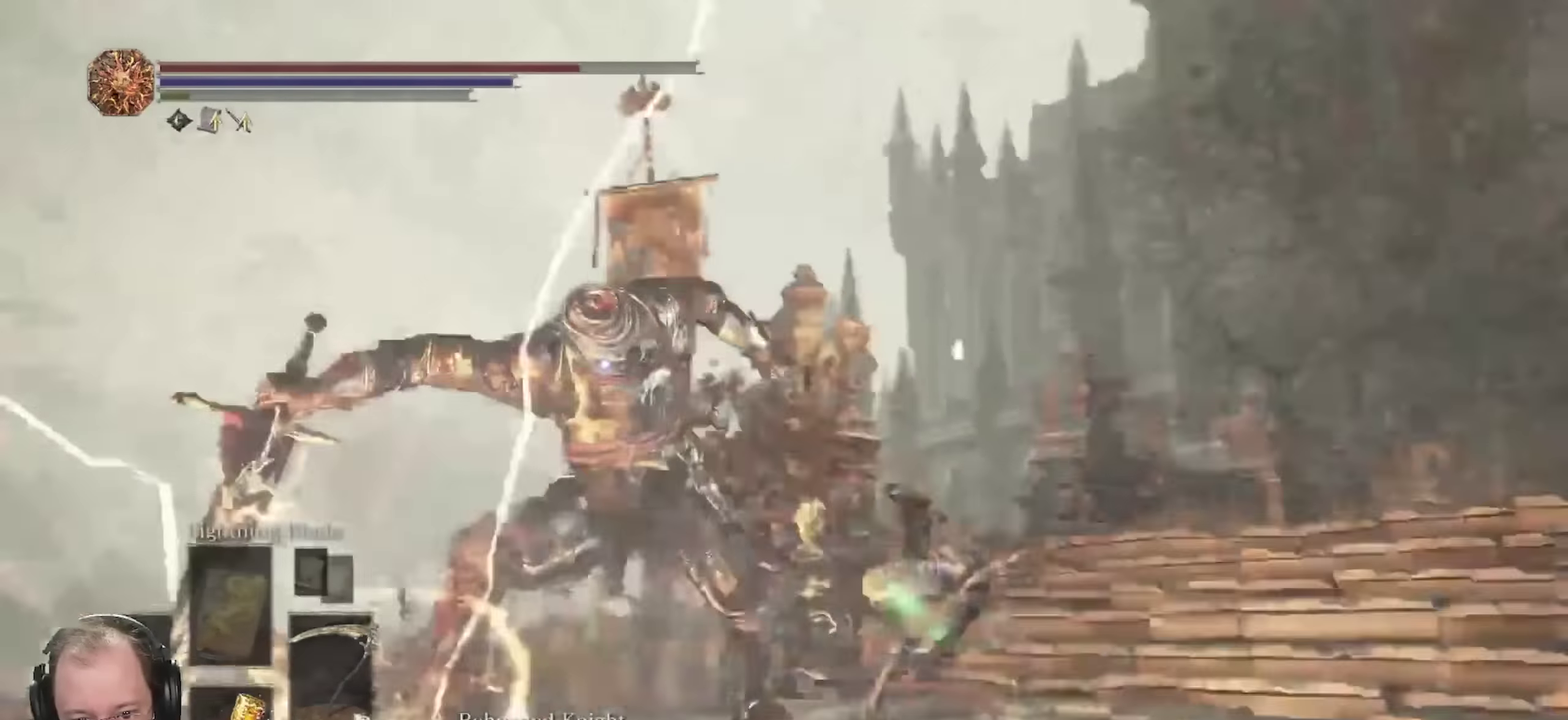
{"dt_ms": 700, "buttons": ["R2"], "left_stick": "down-right", "right_stick": "center", "events": [[217, "left_stick", "up-right"], [350, "left_stick", "right"], [550, "left_stick", "down-right"], [567, "R2", "down"]]}
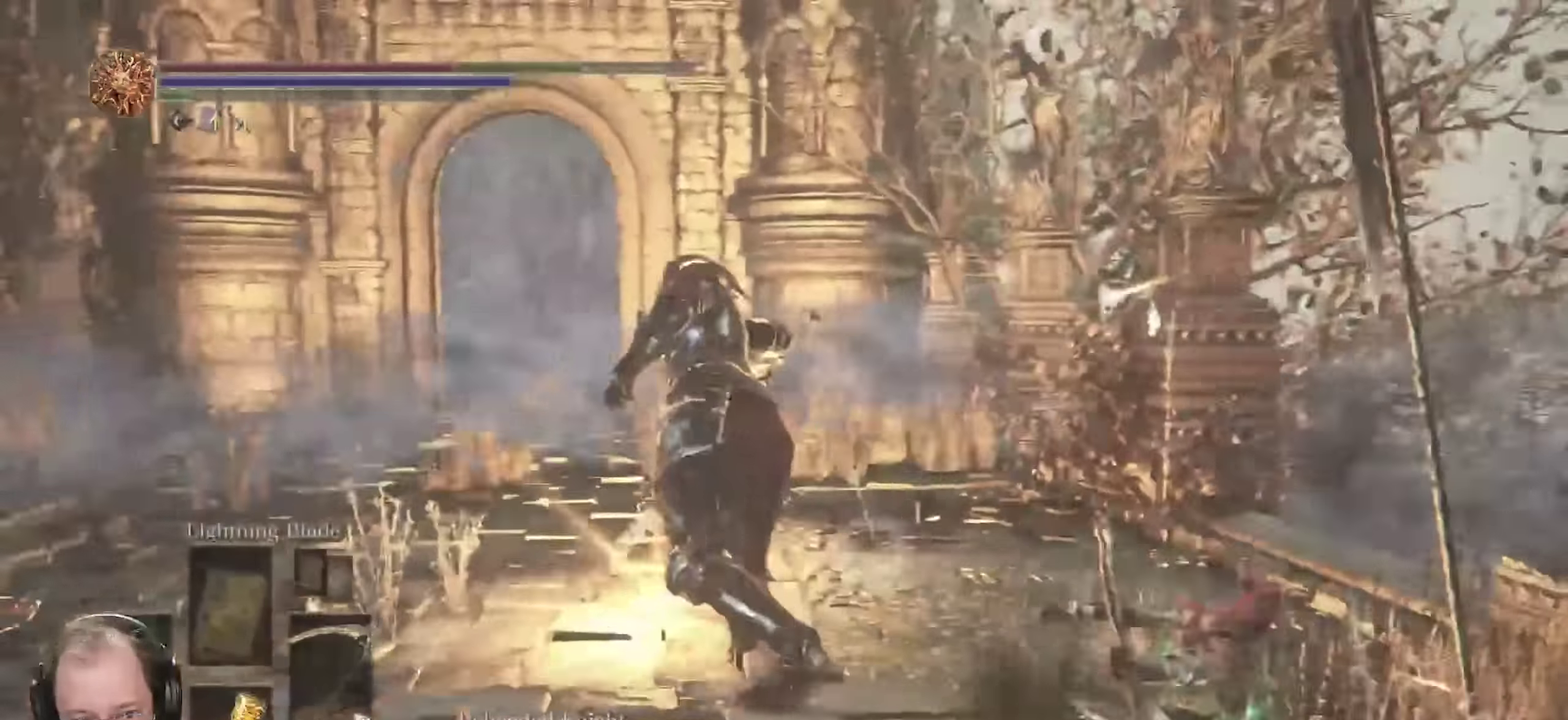
{"dt_ms": 350, "buttons": [], "left_stick": "down-left", "right_stick": "center", "events": [[300, "left_stick", "down-left"], [317, "R2", "up"]]}
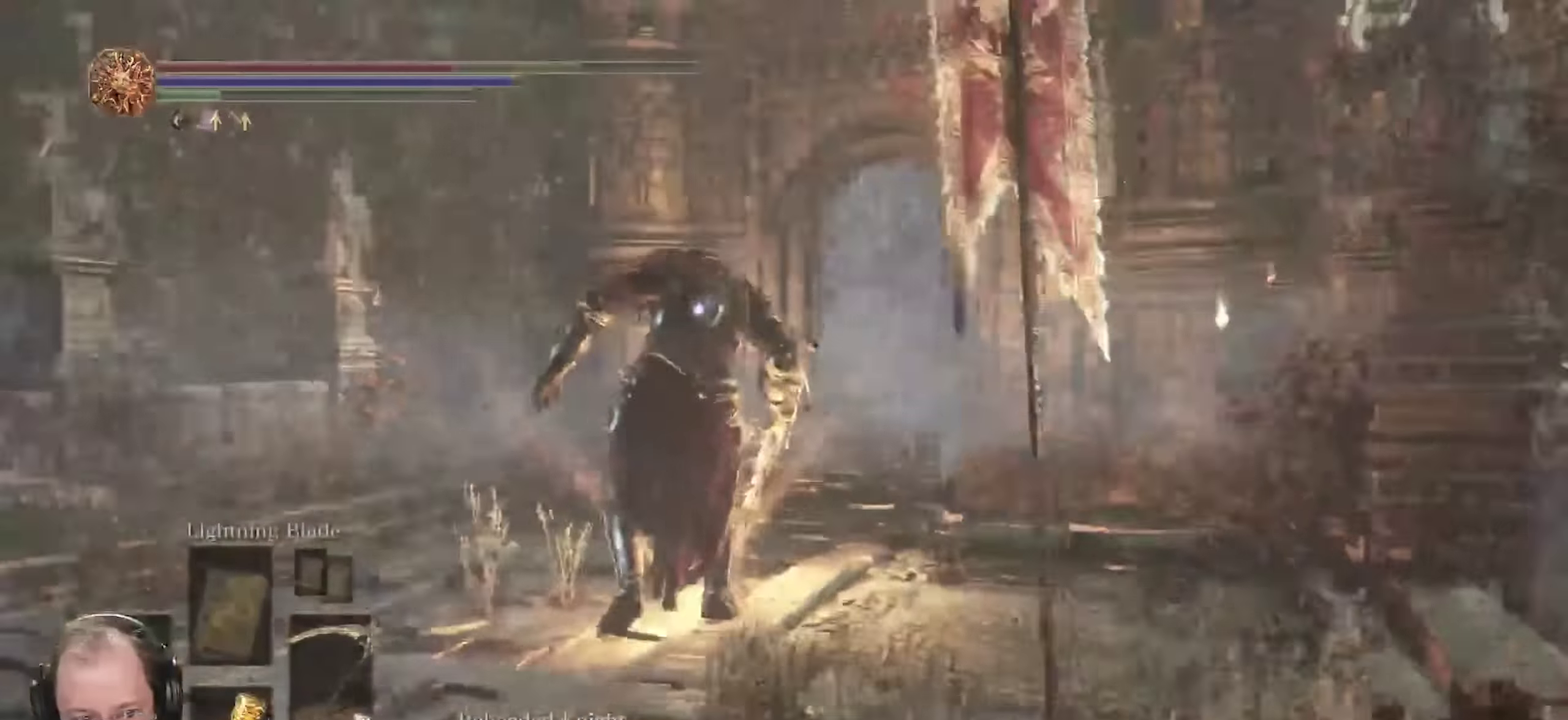
{"dt_ms": 350, "buttons": ["B"], "left_stick": "left", "right_stick": "center", "events": [[83, "left_stick", "left"], [183, "B", "down"], [250, "B", "up"], [350, "B", "down"]]}
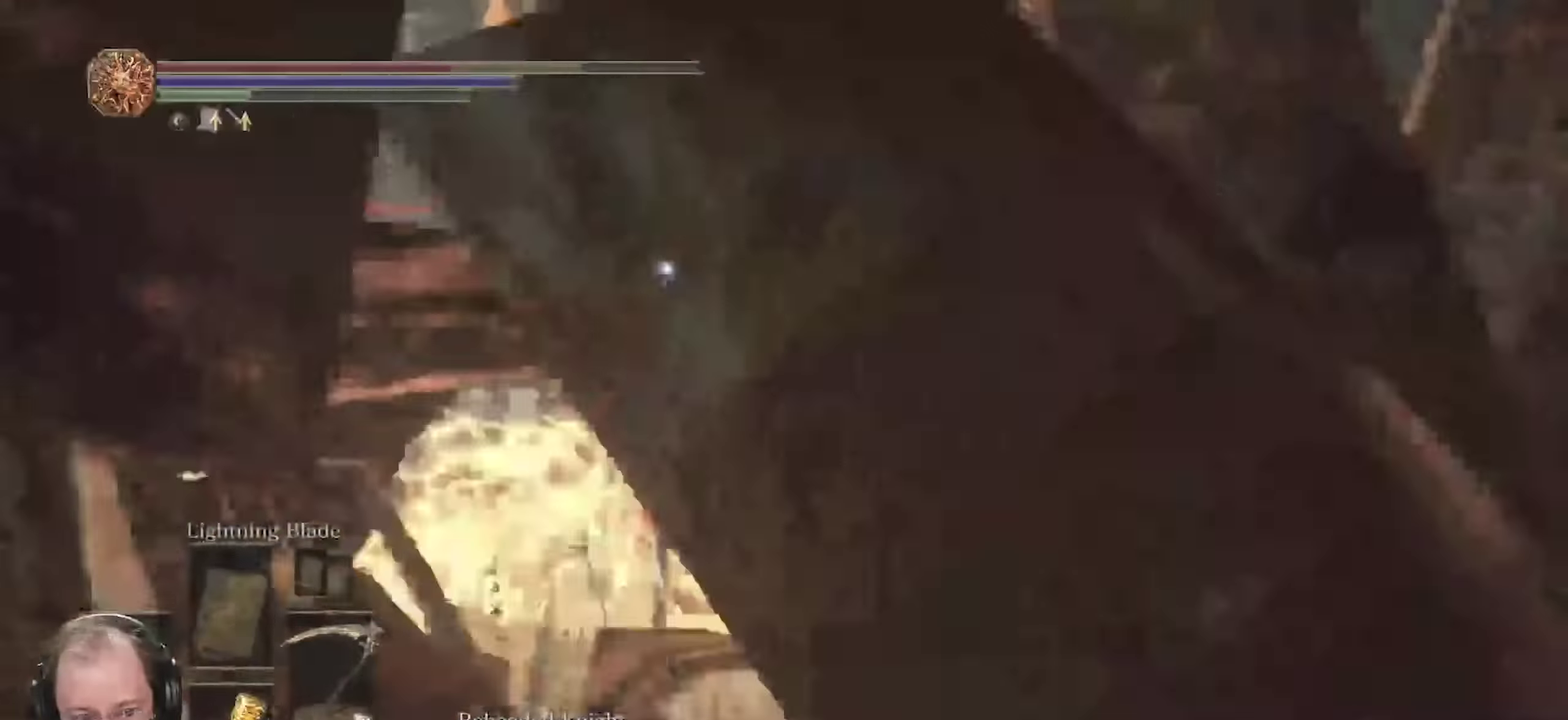
{"dt_ms": 800, "buttons": [], "left_stick": "up-left", "right_stick": "center", "events": [[50, "B", "up"], [133, "B", "down"], [217, "B", "up"], [283, "B", "down"], [383, "B", "up"], [633, "B", "down"], [683, "B", "up"], [783, "left_stick", "up-left"]]}
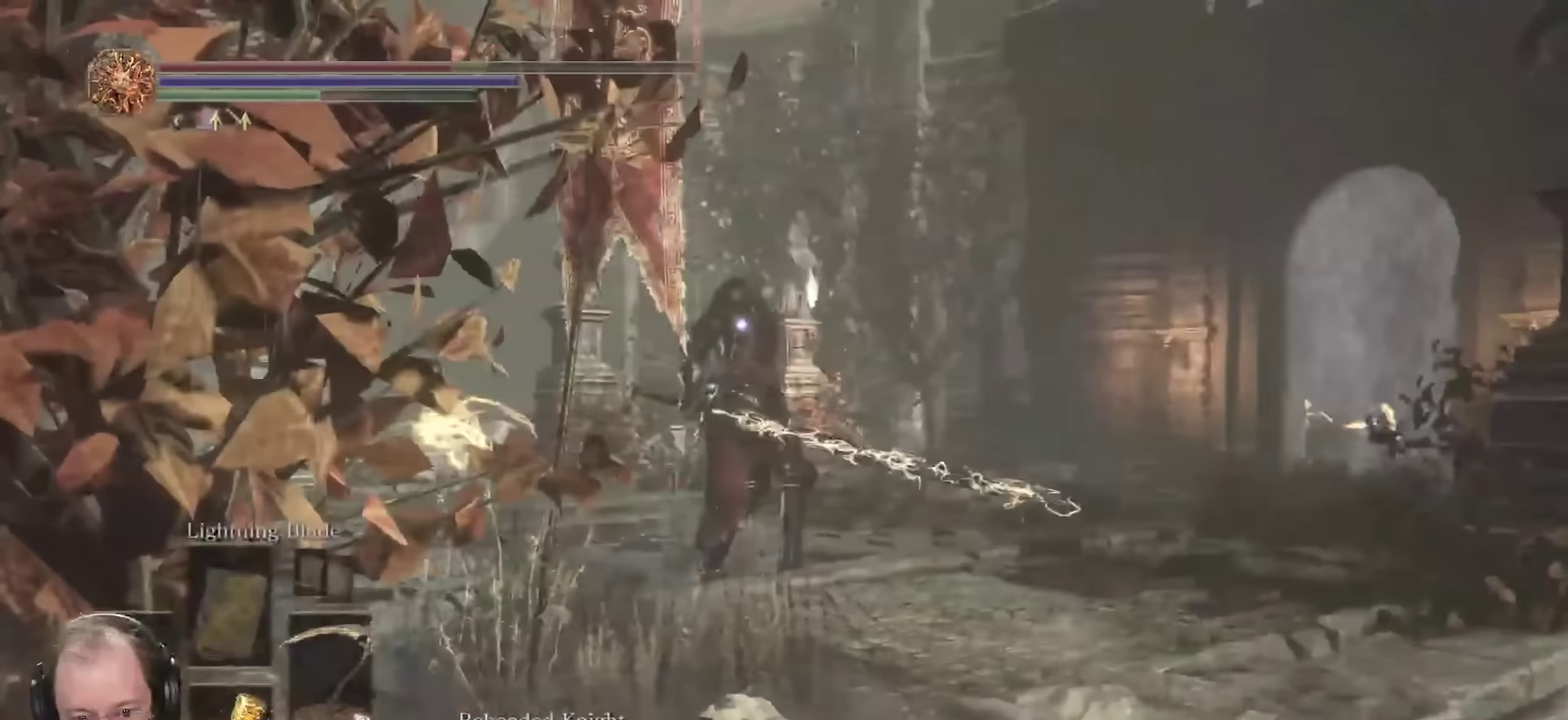
{"dt_ms": 350, "buttons": [], "left_stick": "left", "right_stick": "center", "events": [[350, "left_stick", "left"]]}
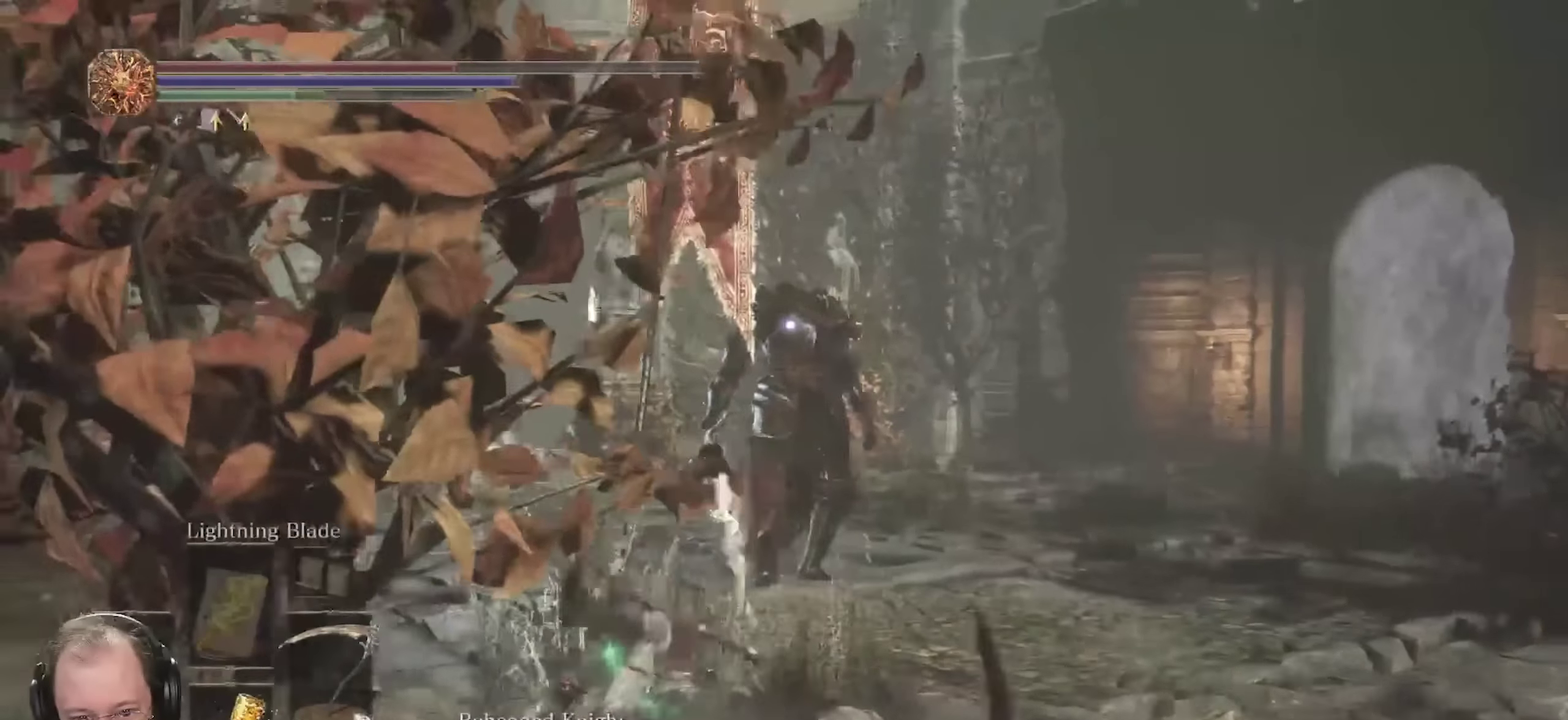
{"dt_ms": 350, "buttons": [], "left_stick": "left", "right_stick": "center", "events": []}
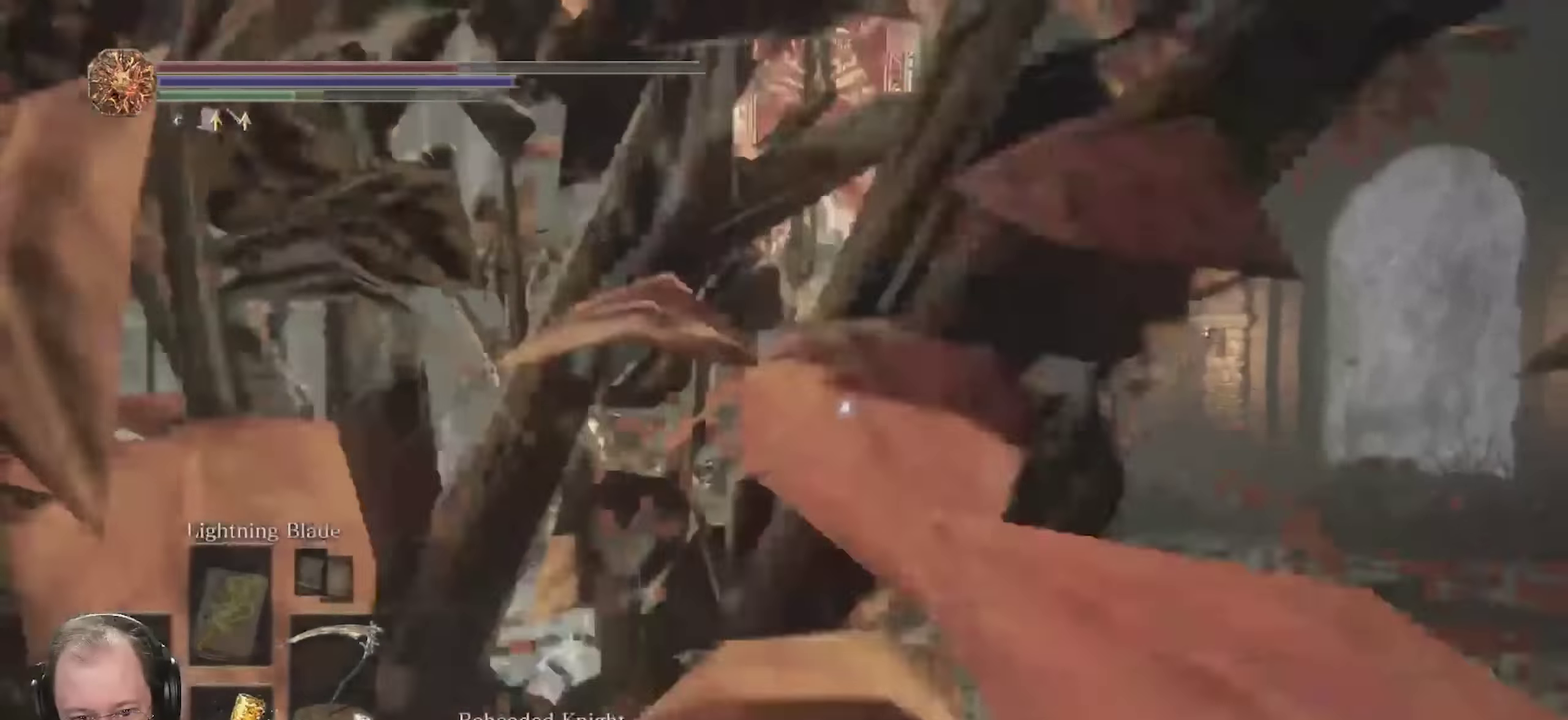
{"dt_ms": 700, "buttons": ["B"], "left_stick": "down-left", "right_stick": "center", "events": [[116, "left_stick", "down-left"], [283, "B", "down"]]}
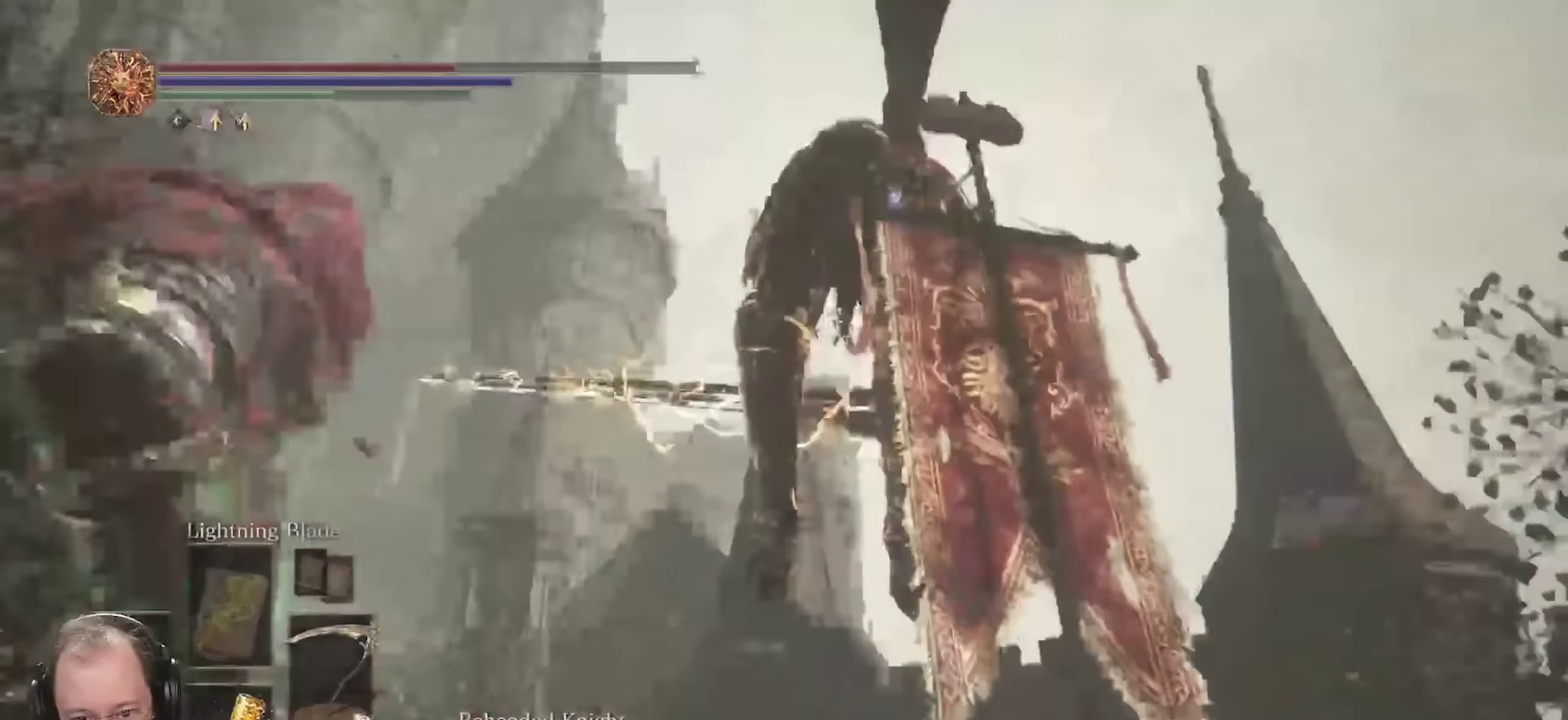
{"dt_ms": 700, "buttons": [], "left_stick": "up-left", "right_stick": "center", "events": [[233, "left_stick", "left"], [266, "B", "up"], [333, "left_stick", "up-left"], [366, "B", "down"], [433, "B", "up"]]}
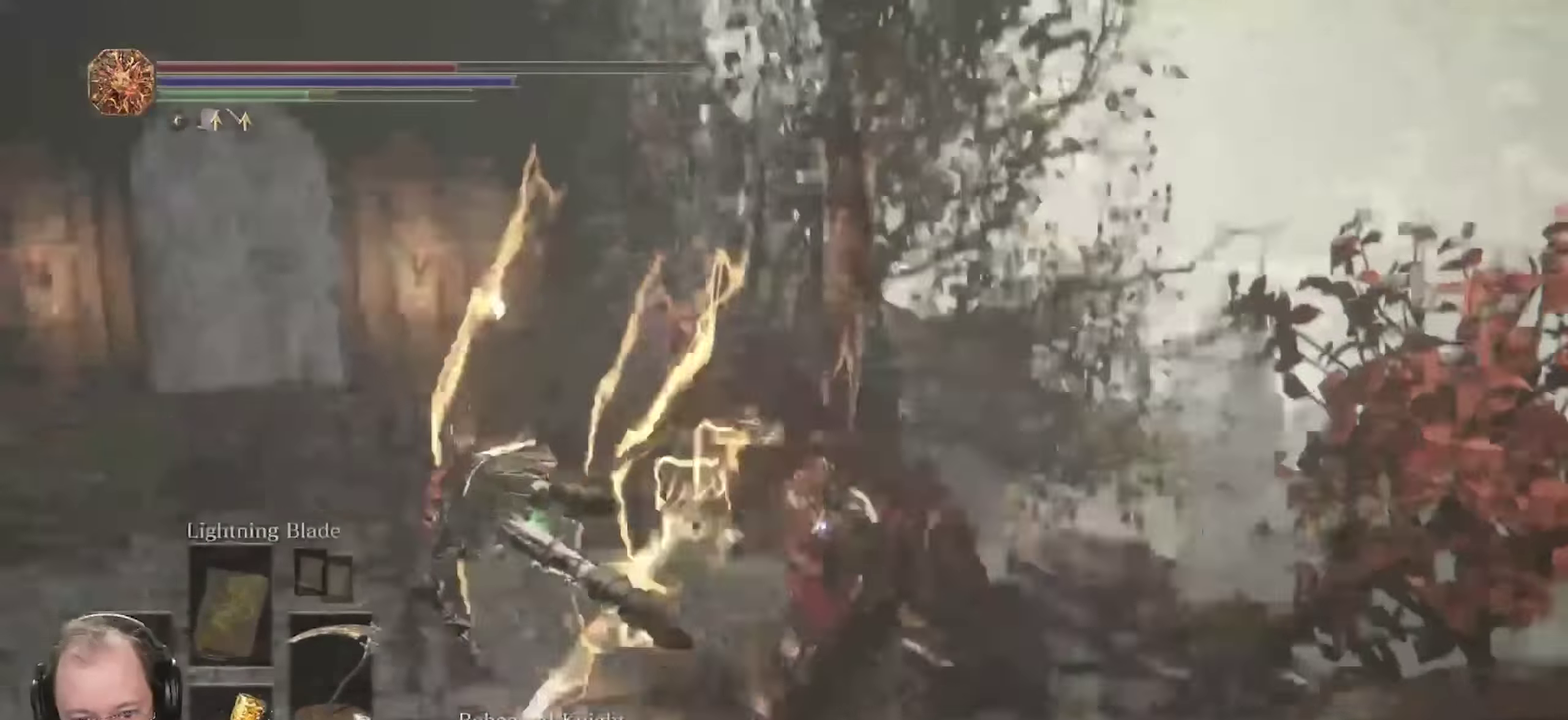
{"dt_ms": 250, "buttons": [], "left_stick": "up-left", "right_stick": "center", "events": []}
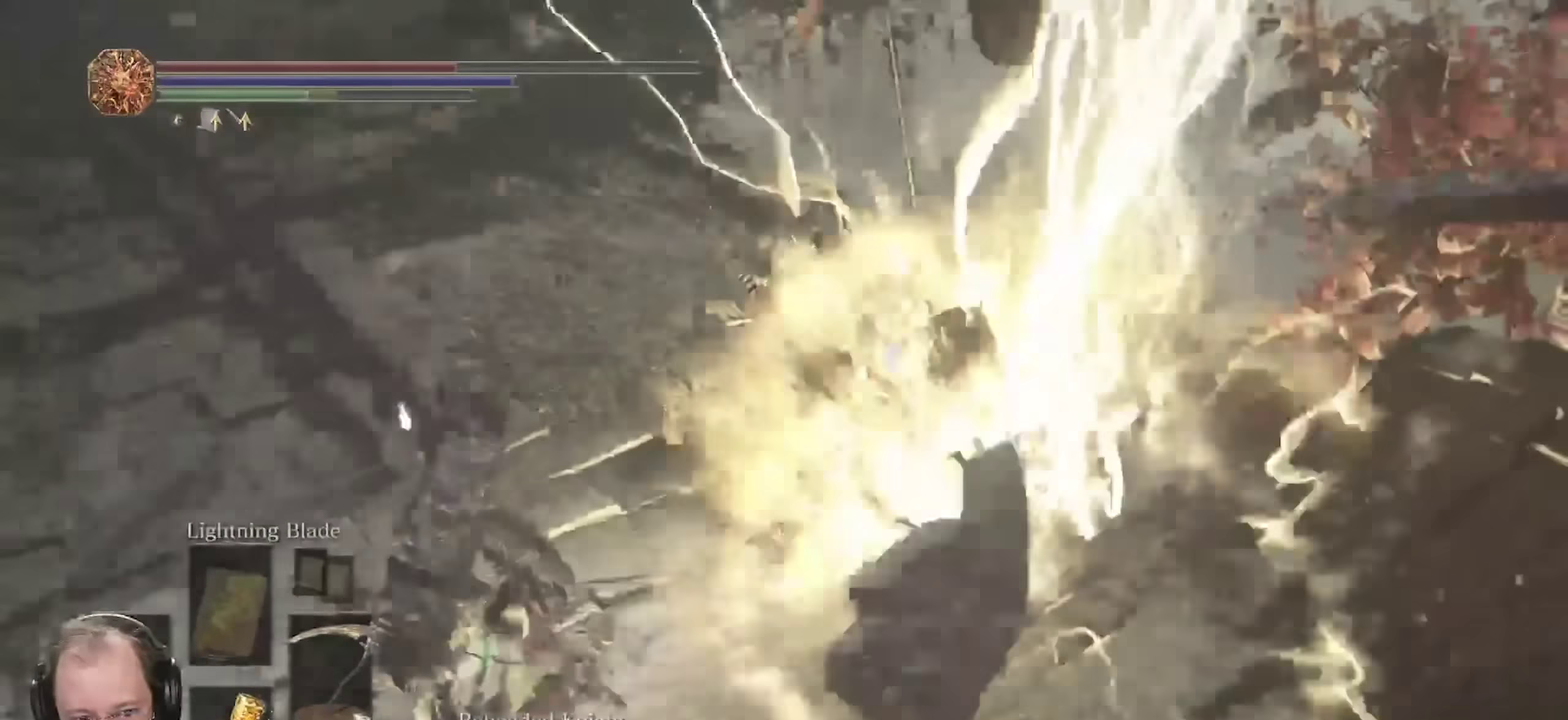
{"dt_ms": 550, "buttons": ["R2"], "left_stick": "up", "right_stick": "center", "events": [[116, "left_stick", "left"], [300, "R2", "down"], [466, "left_stick", "up-left"], [550, "left_stick", "up"]]}
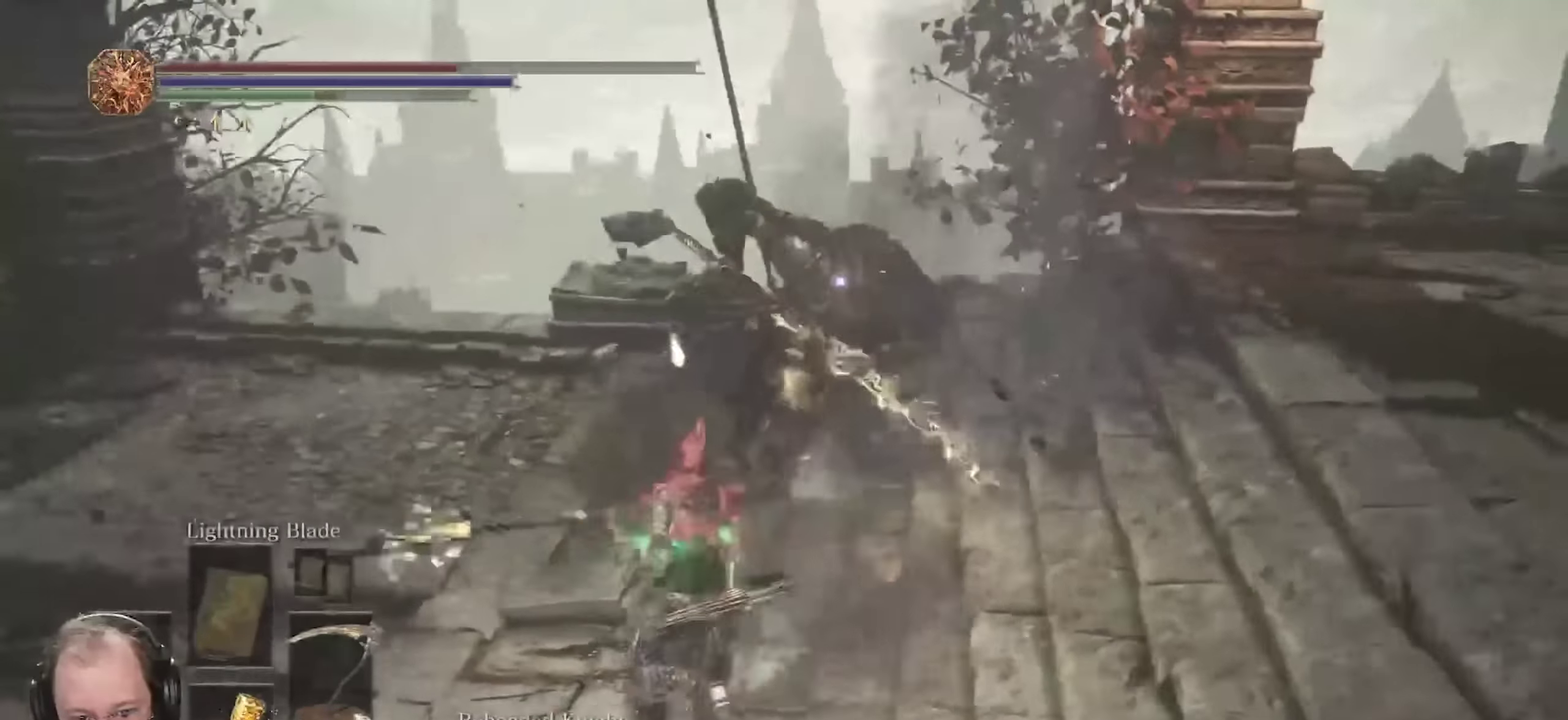
{"dt_ms": 700, "buttons": ["R2"], "left_stick": "up-right", "right_stick": "center", "events": [[366, "left_stick", "up-right"]]}
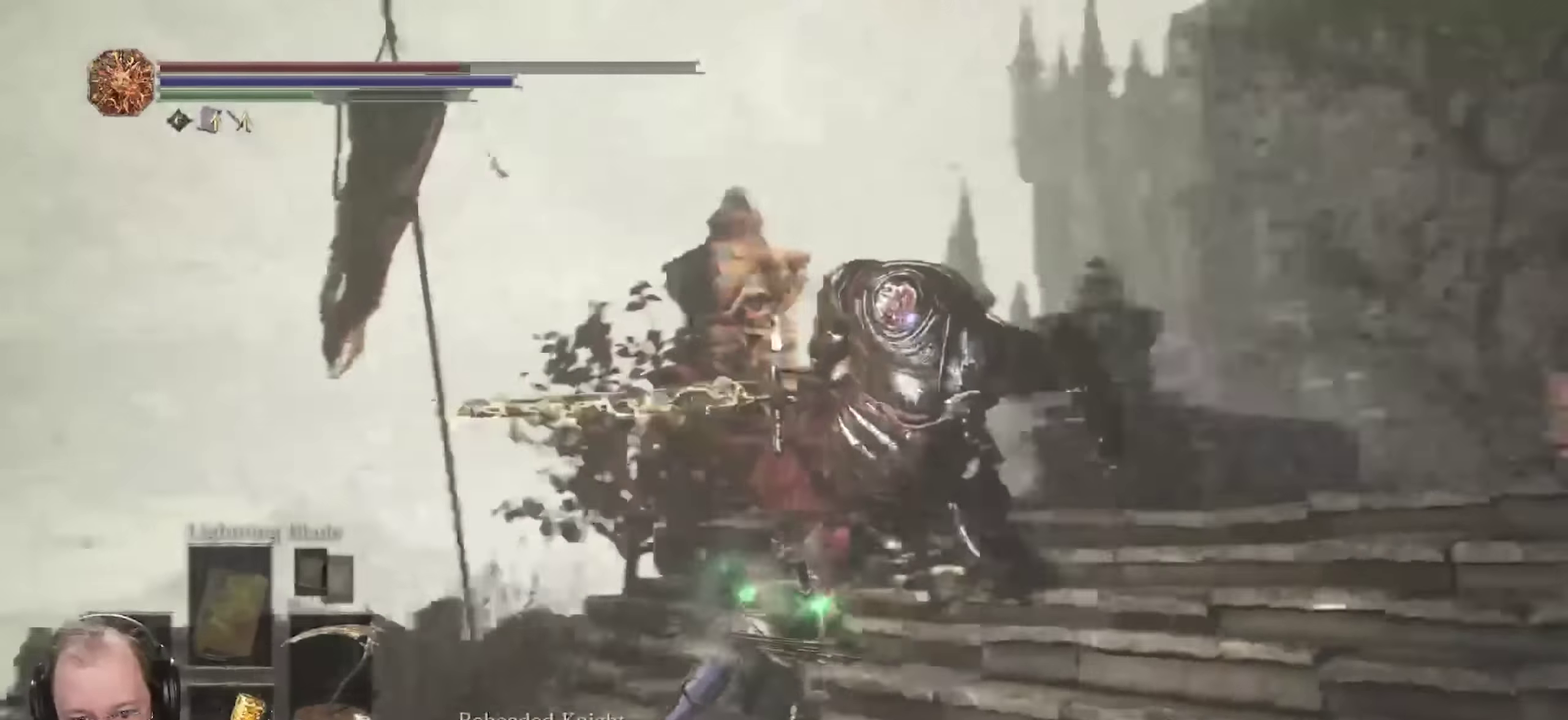
{"dt_ms": 250, "buttons": ["R2"], "left_stick": "up-right", "right_stick": "center", "events": []}
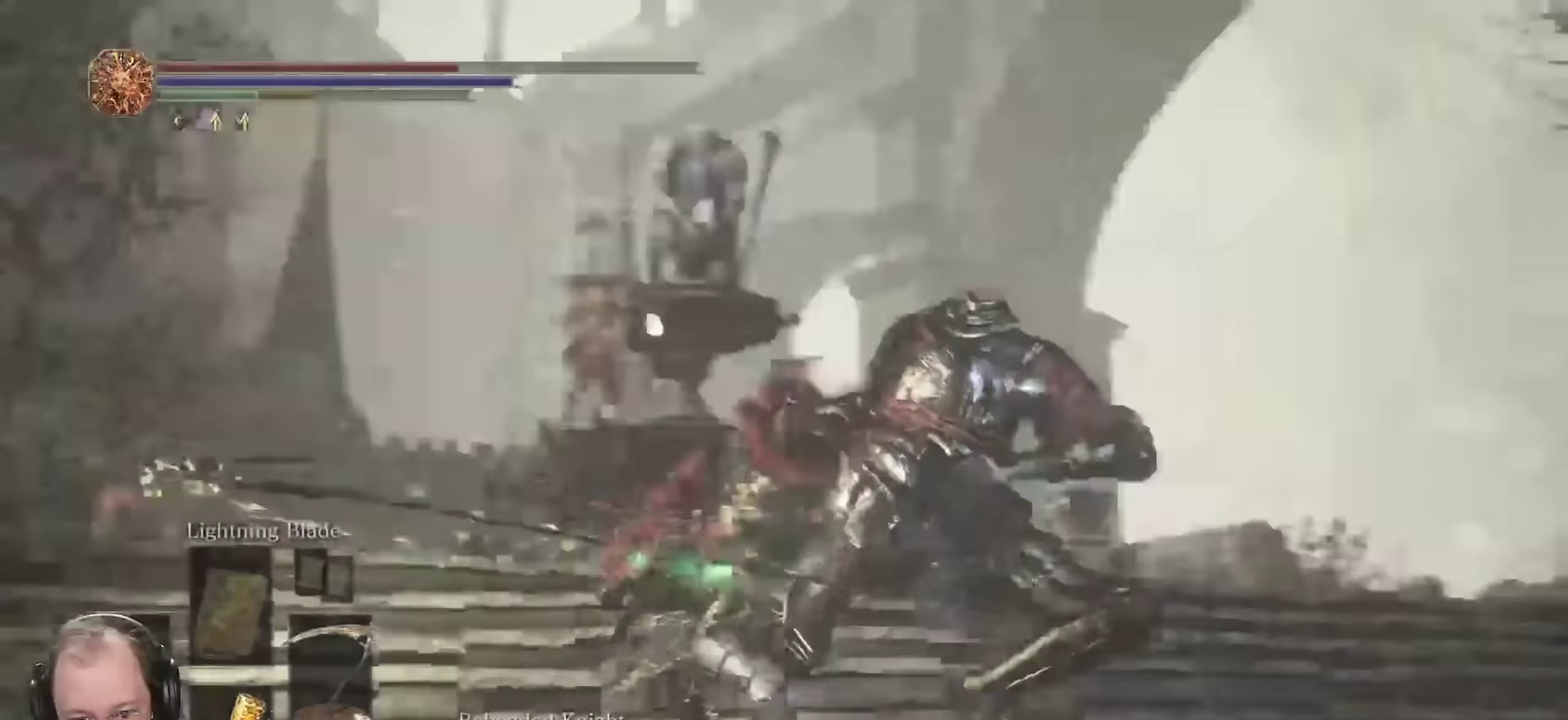
{"dt_ms": 450, "buttons": ["R2"], "left_stick": "up-right", "right_stick": "center", "events": []}
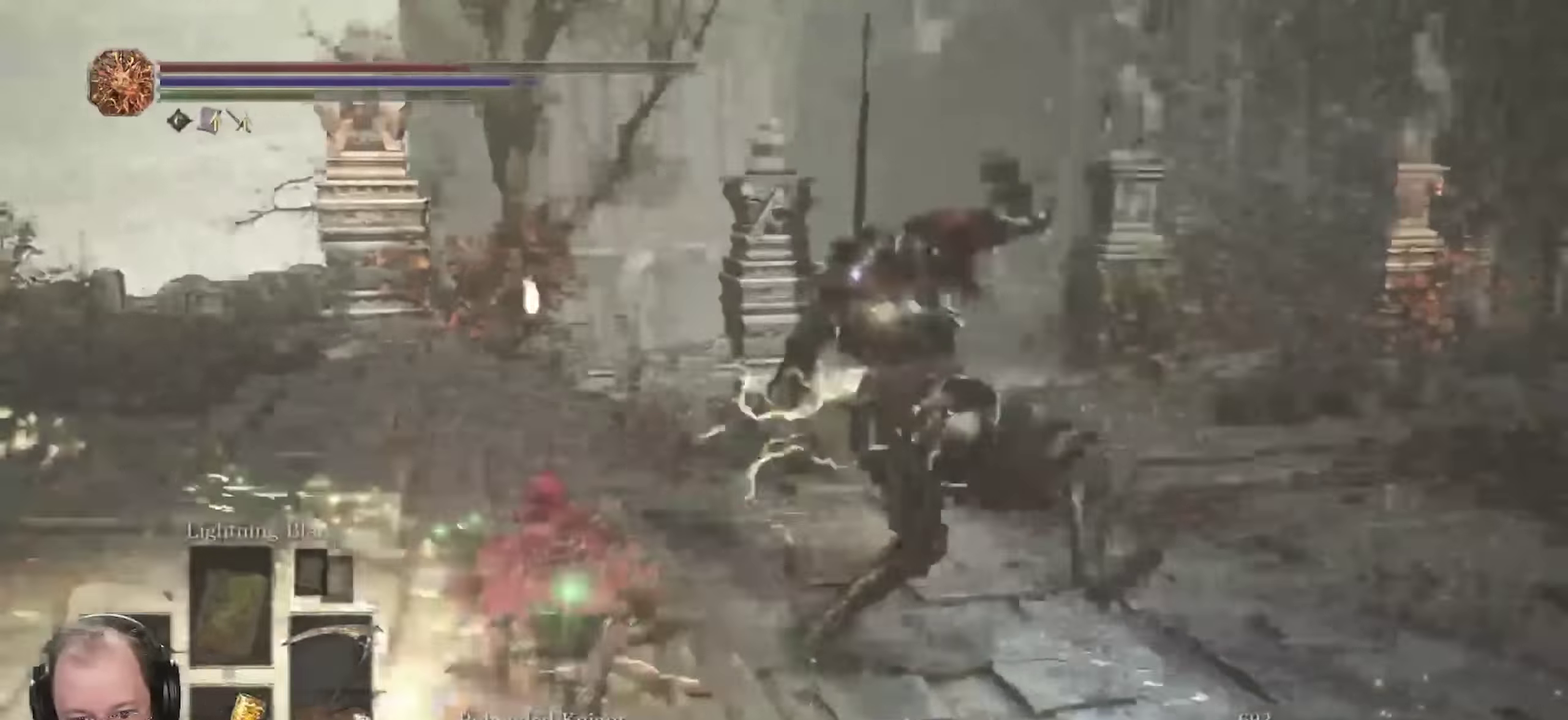
{"dt_ms": 700, "buttons": [], "left_stick": "up-left", "right_stick": "center", "events": [[400, "left_stick", "up"], [466, "R2", "up"], [516, "left_stick", "up-left"]]}
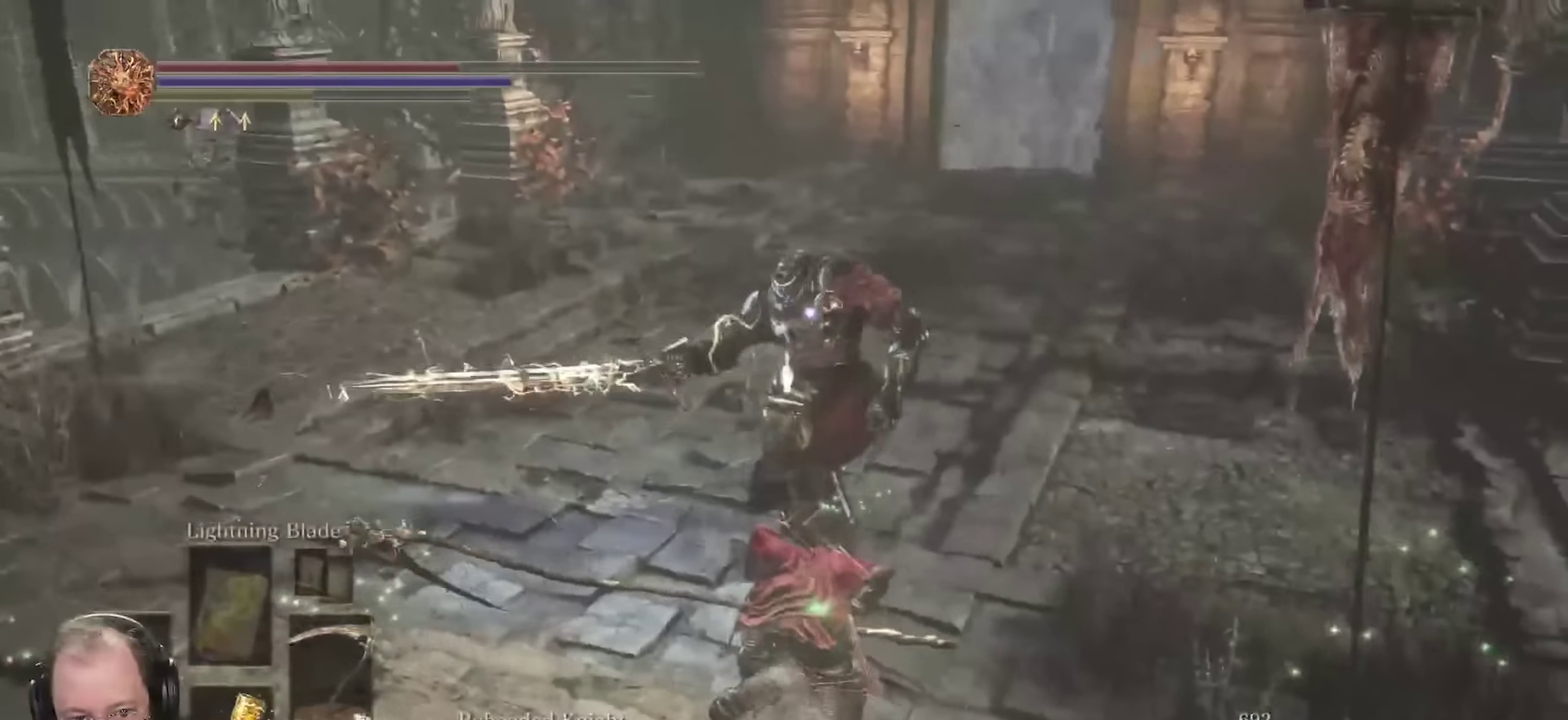
{"dt_ms": 350, "buttons": [], "left_stick": "down-left", "right_stick": "center", "events": [[150, "left_stick", "left"], [350, "left_stick", "down-left"]]}